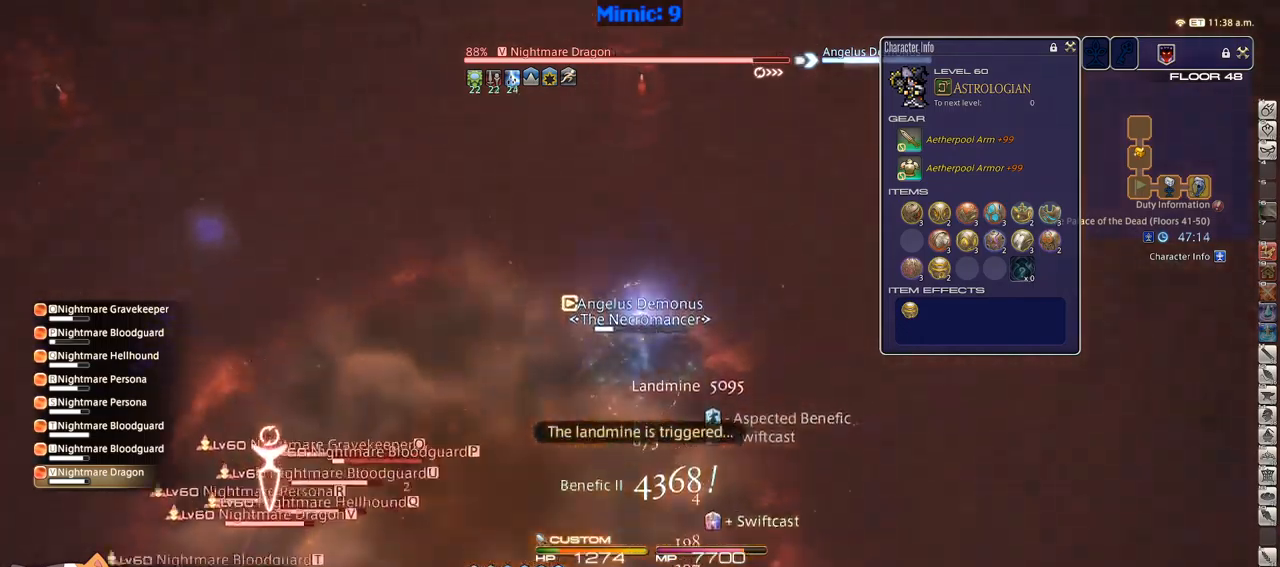
Gameplay with keyboard; each line is a JSON object with the keys held at the frame after it. "events" lists presses ("down") and releases ("up") of ".", "/", "0", "1", "2", "3", "4", "5", "6", "7", "8", "9", "a", "alt_l", "alt_r", "b", "backslash", "backspace", "c", "caps_lock", "comma", "ctrl_l", "ctrl_r", "d", "down", "e", "equals", "escape", "f", "f1", "f10", "f11", "f12", "f2", "f3", "f4", "f5", "f6", "f7", "f8", "f9", "g", "h", "i", "j", "k", "l", "lbracket", "left", "m", "minus", "n", "o", "p", "q", "quote", "r", "rbracket", "return", "right", "s", "semicolon", "shift_l", "shift_r", "space", "super", "t", "tab", "tilde", "u", "up", "v", "w", "x", "y" and "z" between this image and that frame as [ms after this image, input, new state], when the widget could be followed in between. No other keys are recorded. Mouse input is not recorded.
{"keys": ["a", "p", "w"], "events": [[16, "d", "down"], [16, "p", "up"], [116, "minus", "down"], [116, "p", "down"], [116, "w", "up"], [200, "minus", "up"], [200, "p", "up"], [250, "p", "down"], [300, "a", "down"], [350, "d", "up"], [350, "p", "up"], [433, "p", "down"], [466, "w", "down"]]}
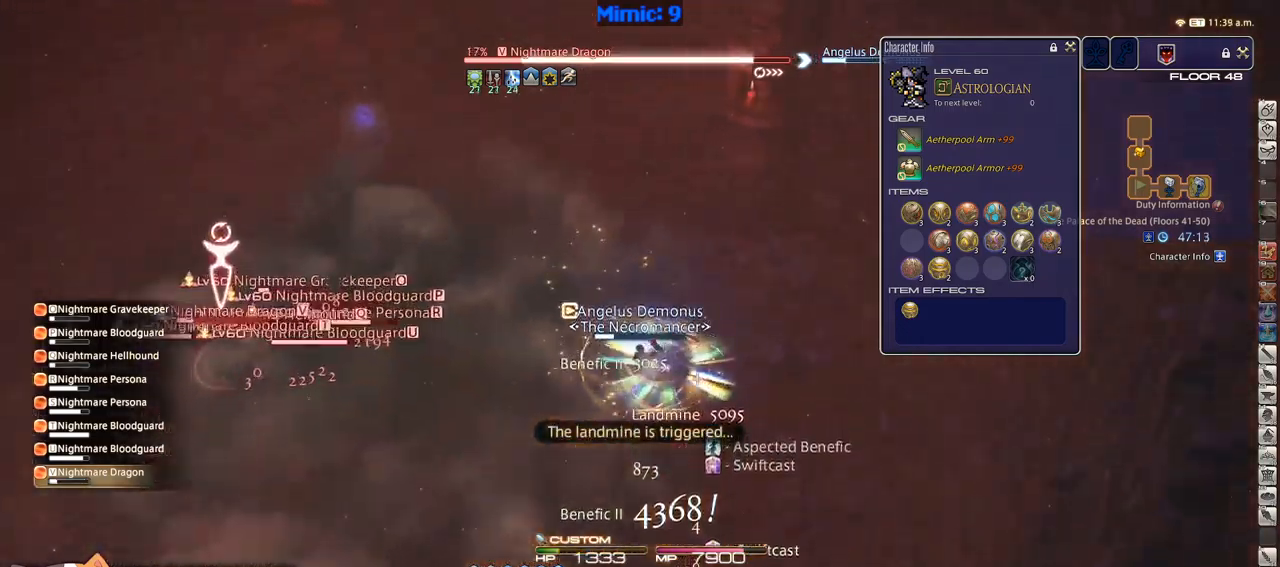
{"keys": ["a", "p", "w"], "events": [[266, "p", "up"], [300, "4", "down"], [300, "alt_r", "down"], [400, "4", "up"], [400, "alt_r", "up"], [450, "p", "down"]]}
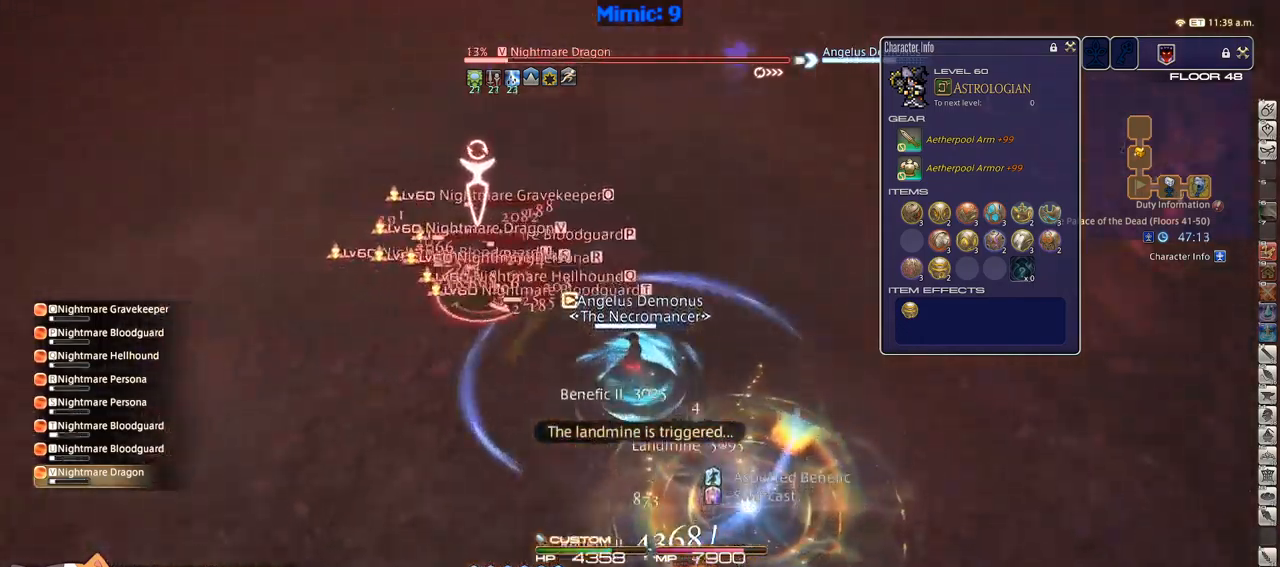
{"keys": ["a", "w"], "events": [[83, "p", "up"], [83, "rbracket", "down"], [133, "p", "down"], [183, "p", "up"], [183, "rbracket", "up"], [316, "return", "down"], [416, "return", "up"]]}
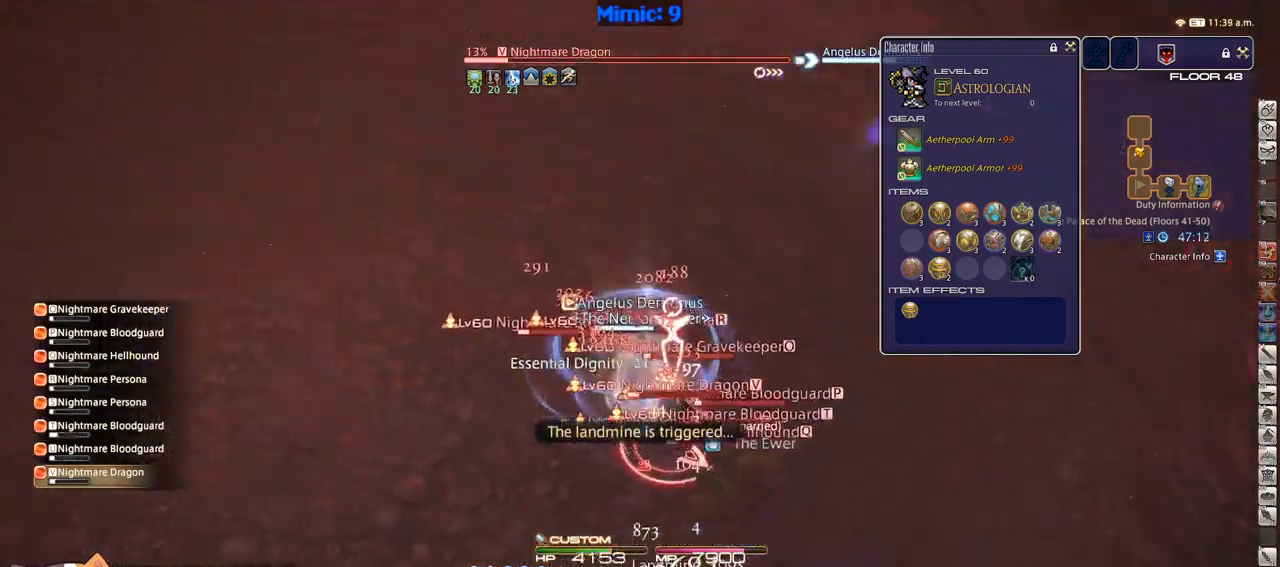
{"keys": ["shift_r"], "events": [[150, "shift_r", "down"], [200, "a", "up"], [200, "w", "up"], [400, "2", "down"], [433, "2", "up"]]}
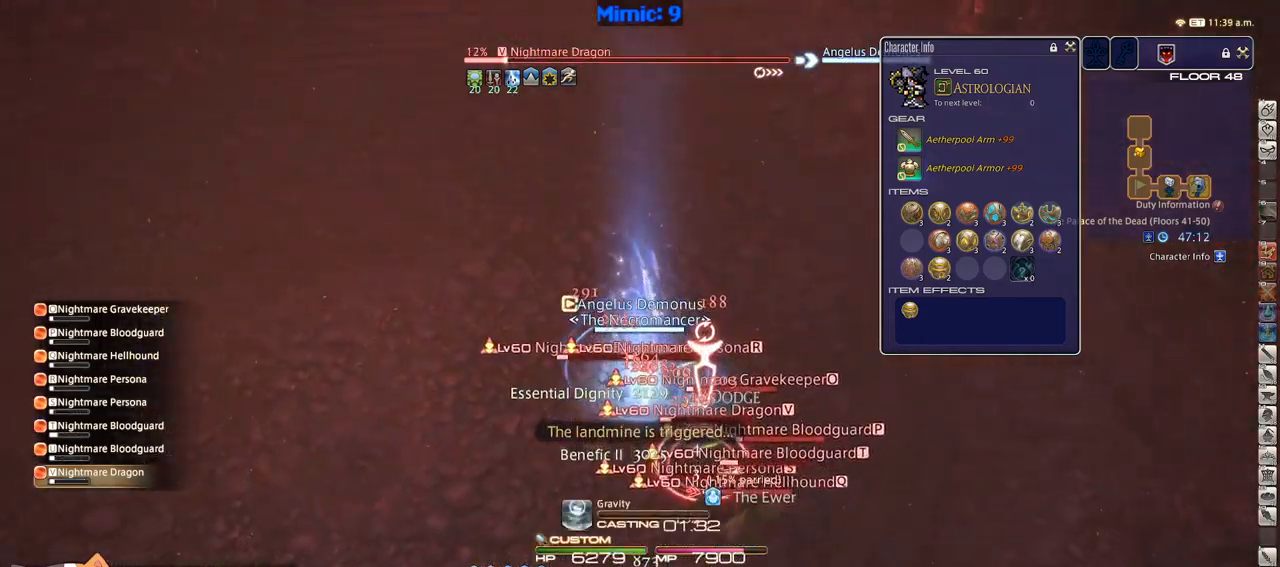
{"keys": ["p"], "events": [[16, "2", "down"], [83, "2", "up"], [116, "2", "down"], [166, "2", "up"], [216, "shift_r", "up"], [250, "p", "down"], [316, "minus", "down"], [450, "minus", "up"]]}
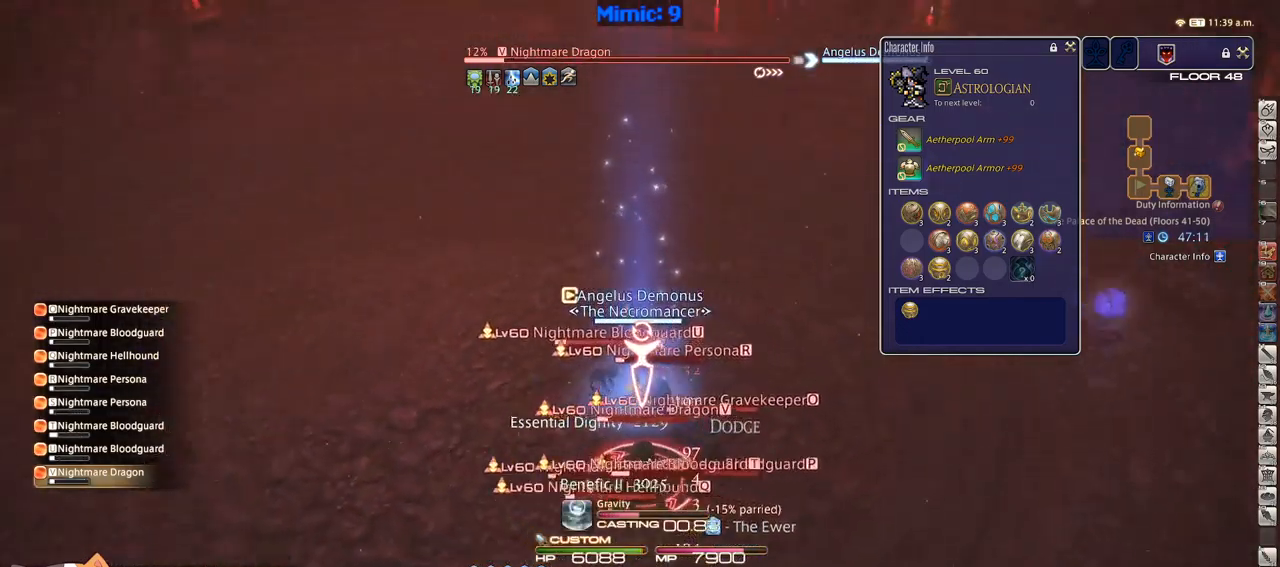
{"keys": [], "events": [[133, "minus", "down"], [183, "minus", "up"], [183, "p", "up"], [216, "minus", "down"], [216, "p", "down"], [317, "minus", "up"], [317, "p", "up"], [417, "p", "down"], [500, "p", "up"]]}
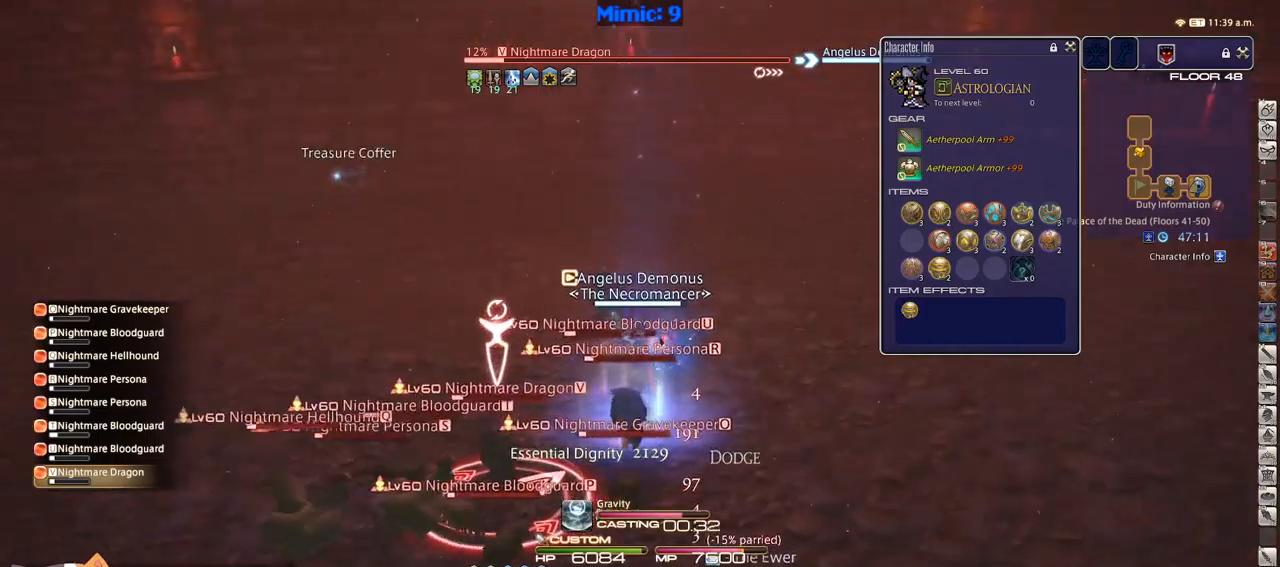
{"keys": ["p", "s"], "events": [[50, "p", "down"], [150, "p", "up"], [250, "p", "down"], [333, "s", "down"]]}
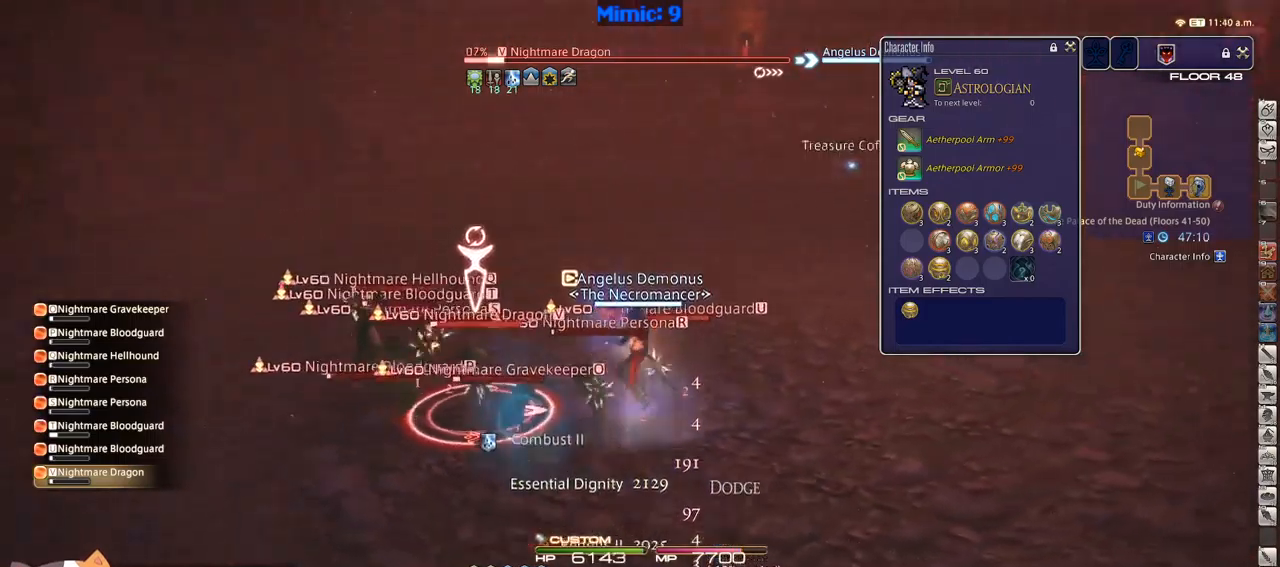
{"keys": ["shift_r"], "events": [[133, "tab", "down"], [167, "return", "down"], [217, "p", "up"], [217, "return", "up"], [217, "tab", "up"], [400, "shift_r", "down"], [450, "s", "up"]]}
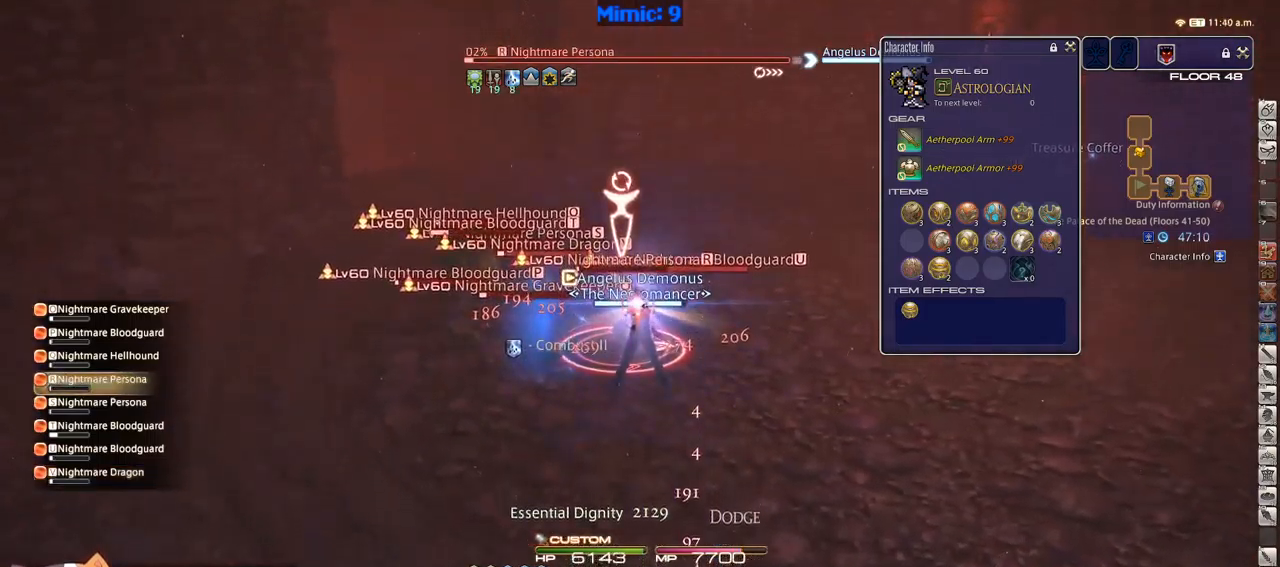
{"keys": ["s"], "events": [[50, "2", "down"], [83, "2", "up"], [183, "2", "down"], [283, "2", "up"], [283, "shift_r", "up"], [317, "p", "down"], [417, "s", "down"], [467, "p", "up"]]}
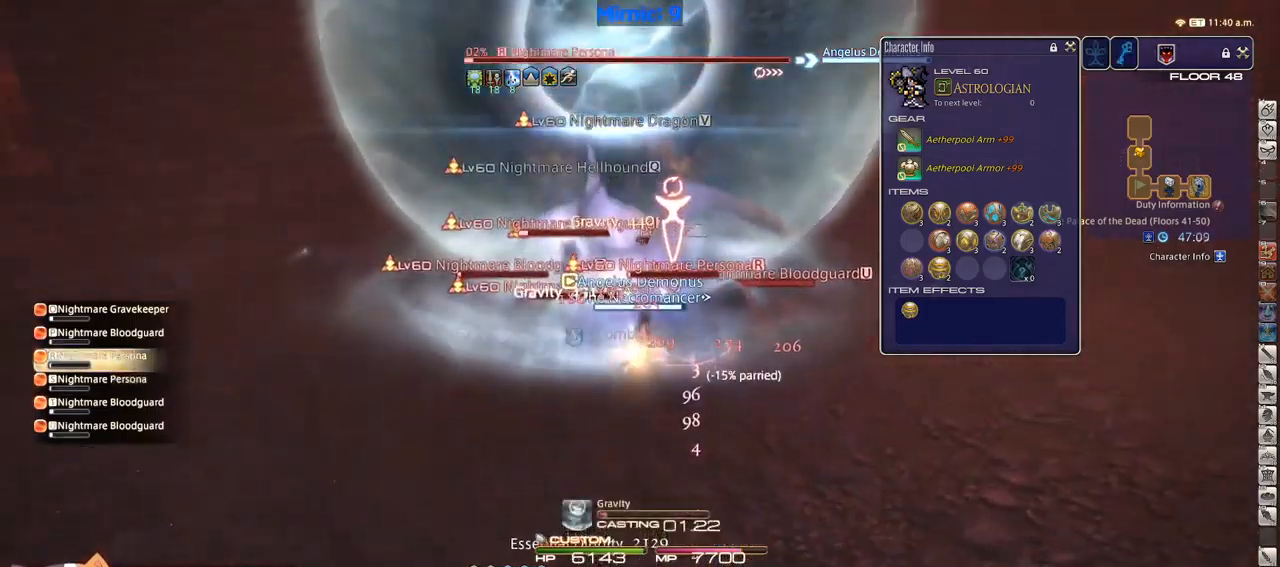
{"keys": ["s"], "events": [[150, "tab", "down"], [250, "tab", "up"]]}
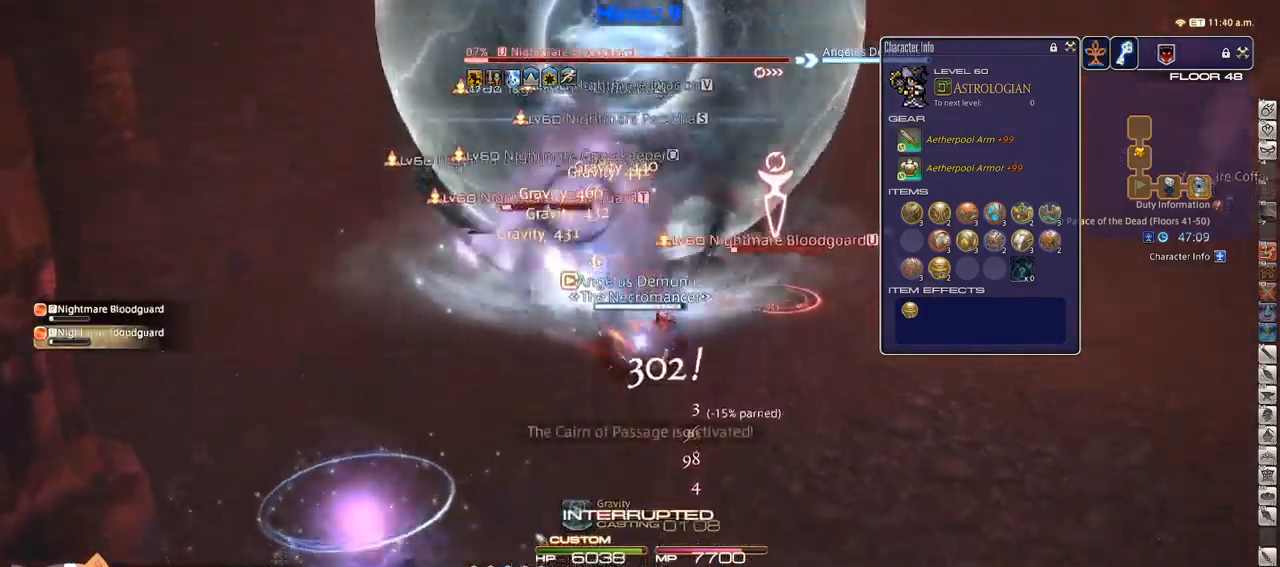
{"keys": ["p"], "events": [[117, "s", "up"], [117, "shift_r", "down"], [350, "2", "down"], [450, "2", "up"], [500, "p", "down"], [500, "shift_r", "up"]]}
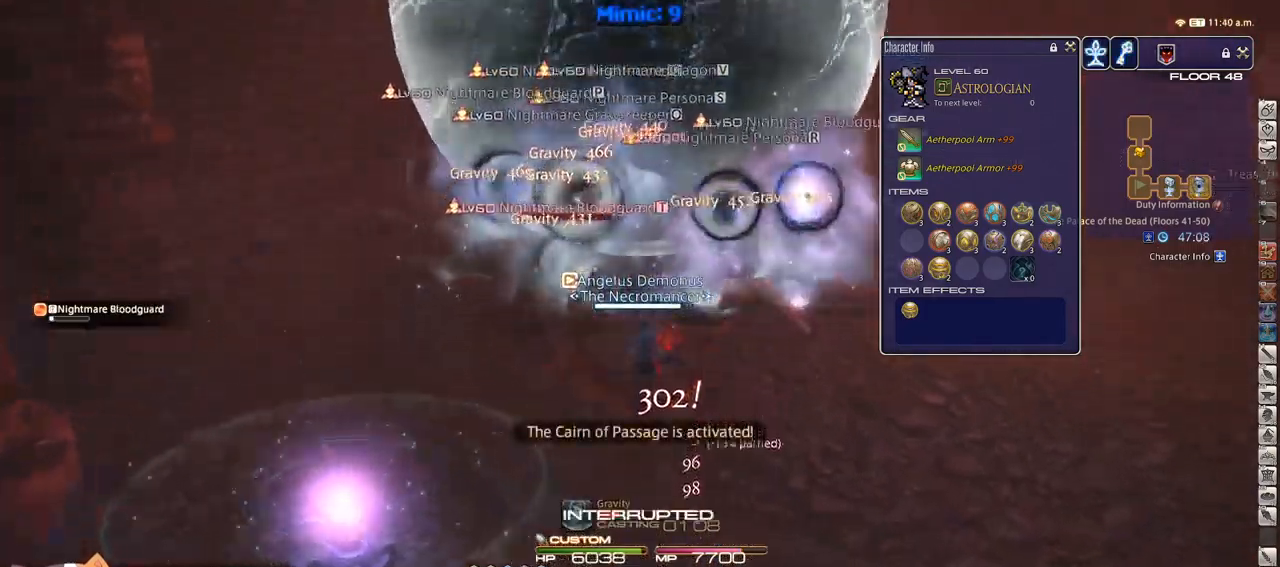
{"keys": ["alt_r", "q"], "events": [[233, "p", "up"], [367, "alt_r", "down"], [417, "q", "down"]]}